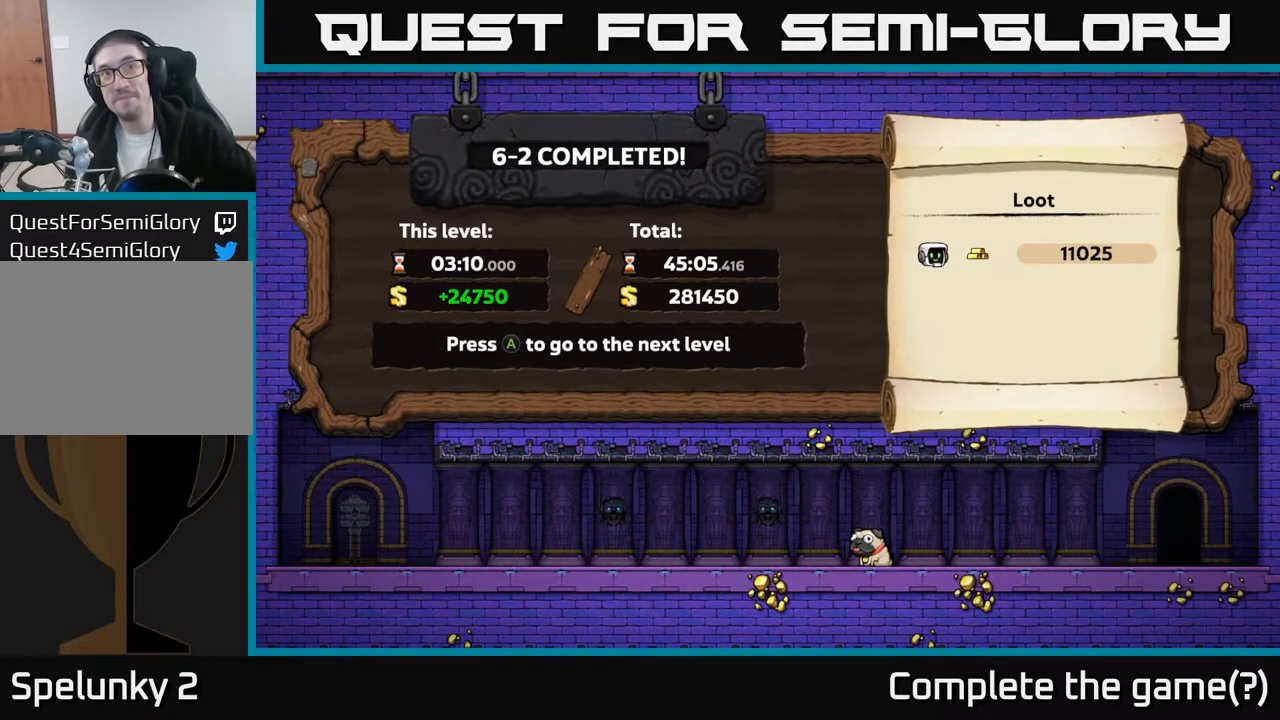
Gameplay with a controller (Xbox layout); each line is a JSON object with the inputs held at the frame after it. "events" lists button and stick changes between this image and that frame as [ms after this image, input, new state], when the widget could be followed in between. Not read: right_stick.
{"buttons": [], "left_stick": "center", "events": [[150, "A", "down"], [333, "A", "up"]]}
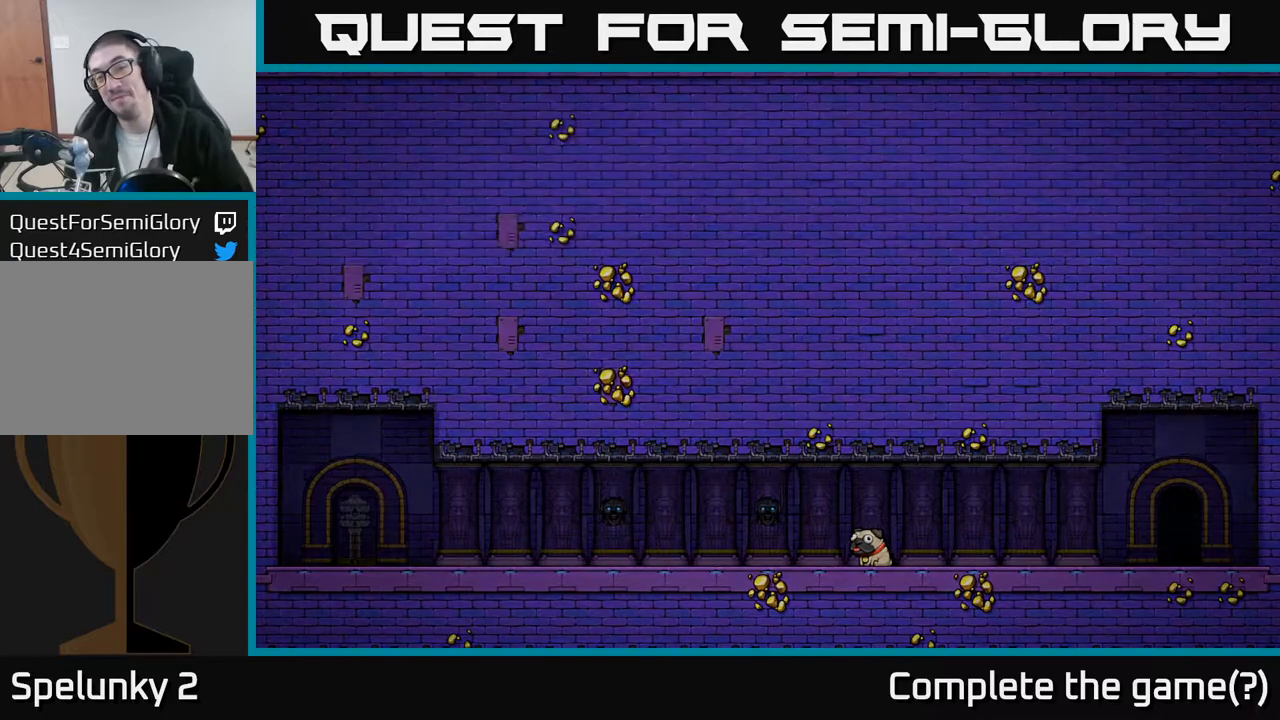
{"buttons": [], "left_stick": "center", "events": []}
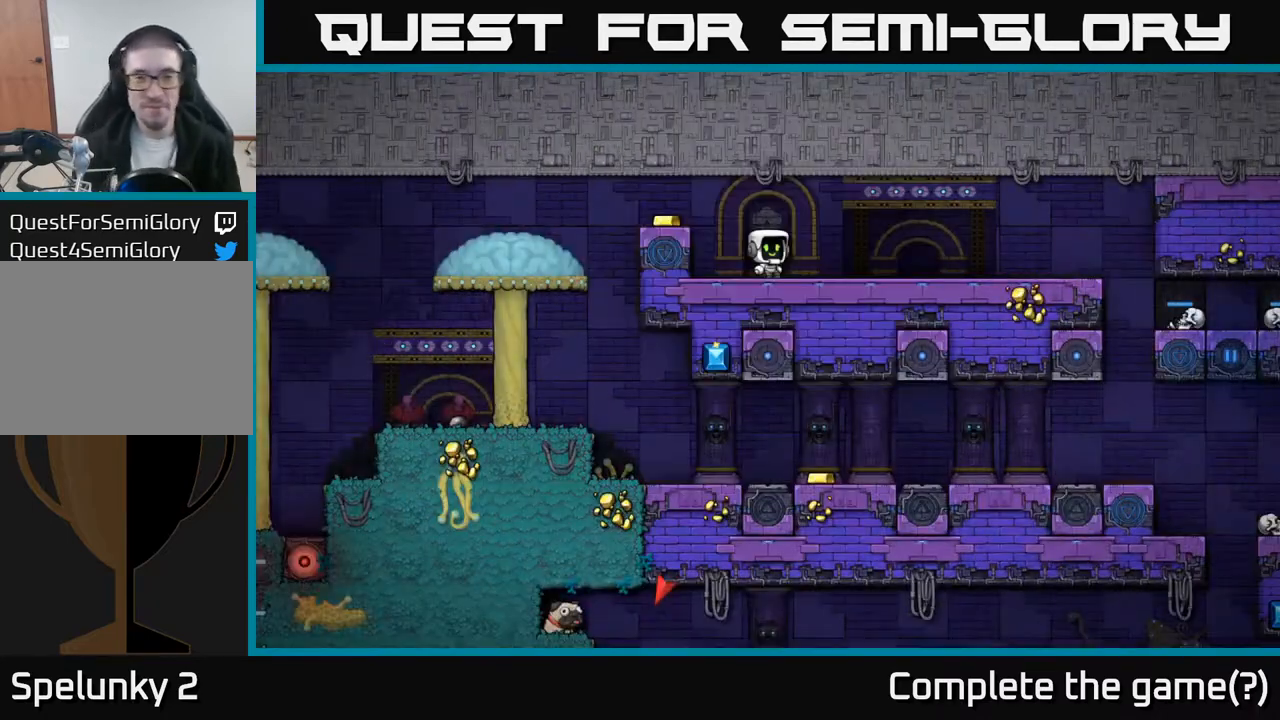
{"buttons": ["DPAD_LEFT"], "left_stick": "center", "events": [[500, "DPAD_LEFT", "down"]]}
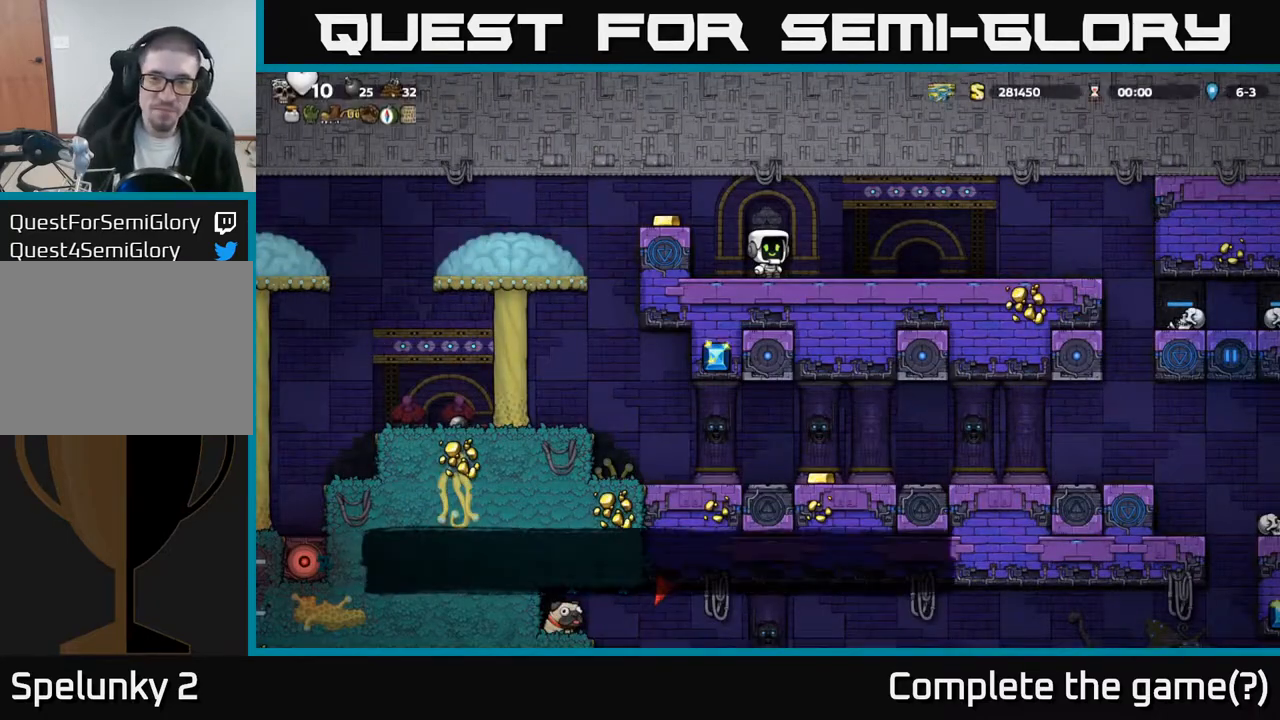
{"buttons": ["DPAD_RIGHT"], "left_stick": "center", "events": [[17, "A", "down"], [117, "A", "up"], [217, "DPAD_LEFT", "up"], [350, "DPAD_RIGHT", "down"]]}
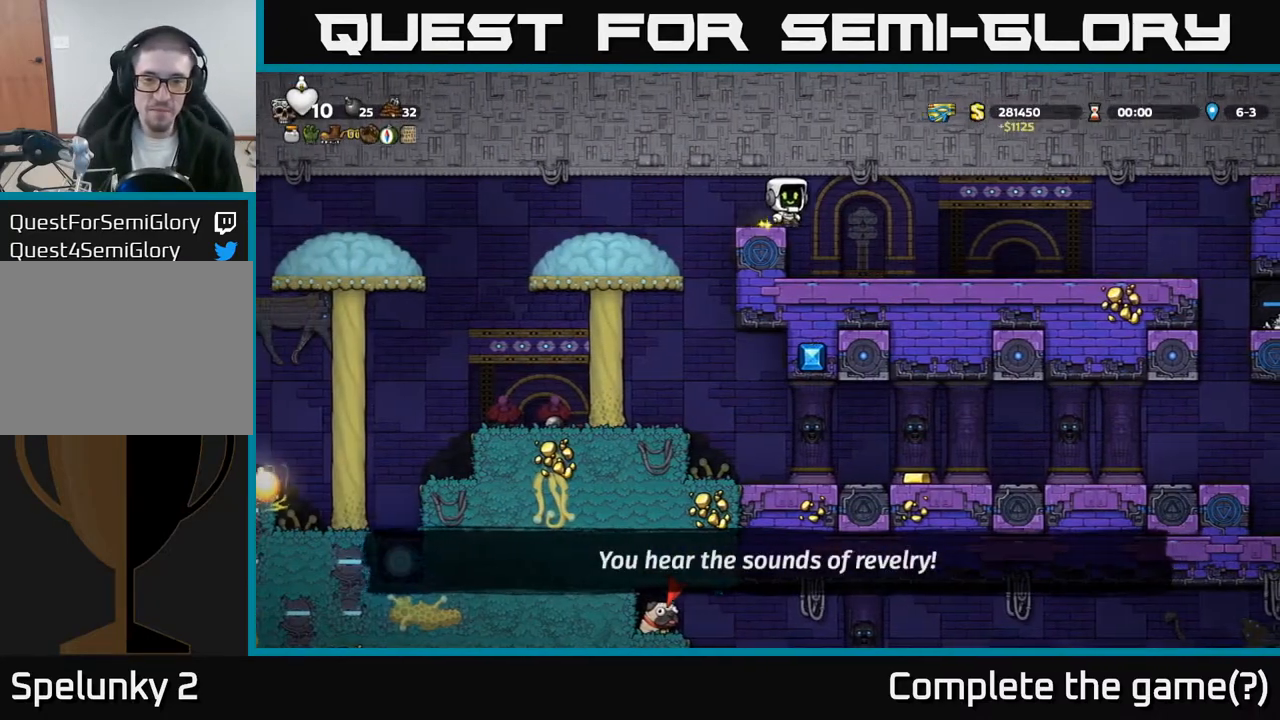
{"buttons": ["DPAD_RIGHT"], "left_stick": "center", "events": [[50, "DPAD_RIGHT", "up"], [350, "DPAD_RIGHT", "down"]]}
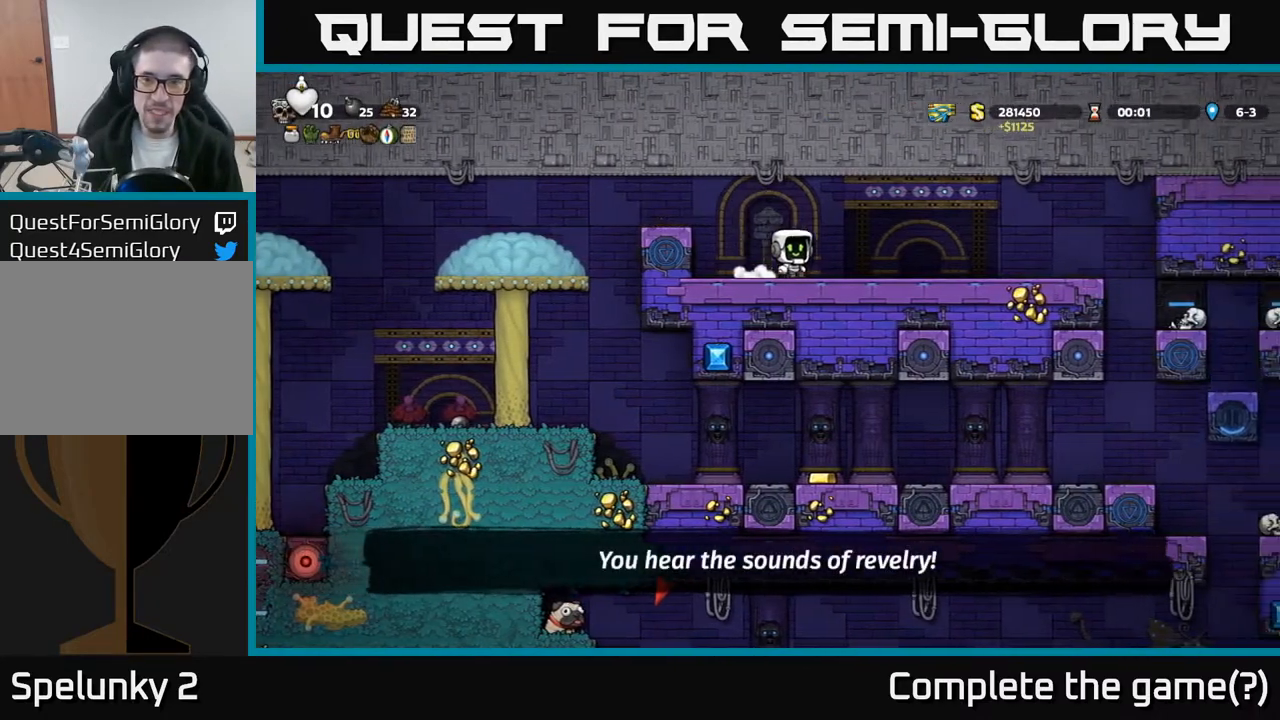
{"buttons": ["DPAD_RIGHT"], "left_stick": "center", "events": [[117, "DPAD_RIGHT", "up"], [367, "DPAD_RIGHT", "down"]]}
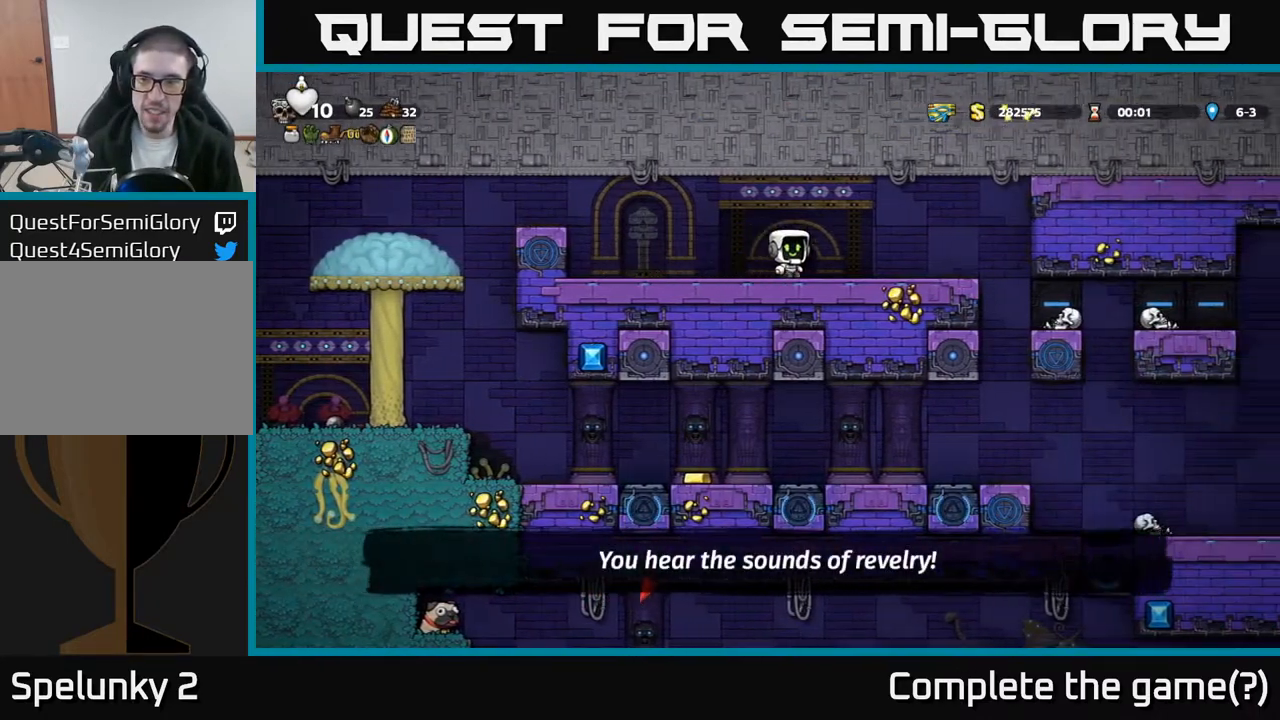
{"buttons": ["DPAD_LEFT"], "left_stick": "center", "events": [[150, "DPAD_RIGHT", "up"], [500, "DPAD_LEFT", "down"]]}
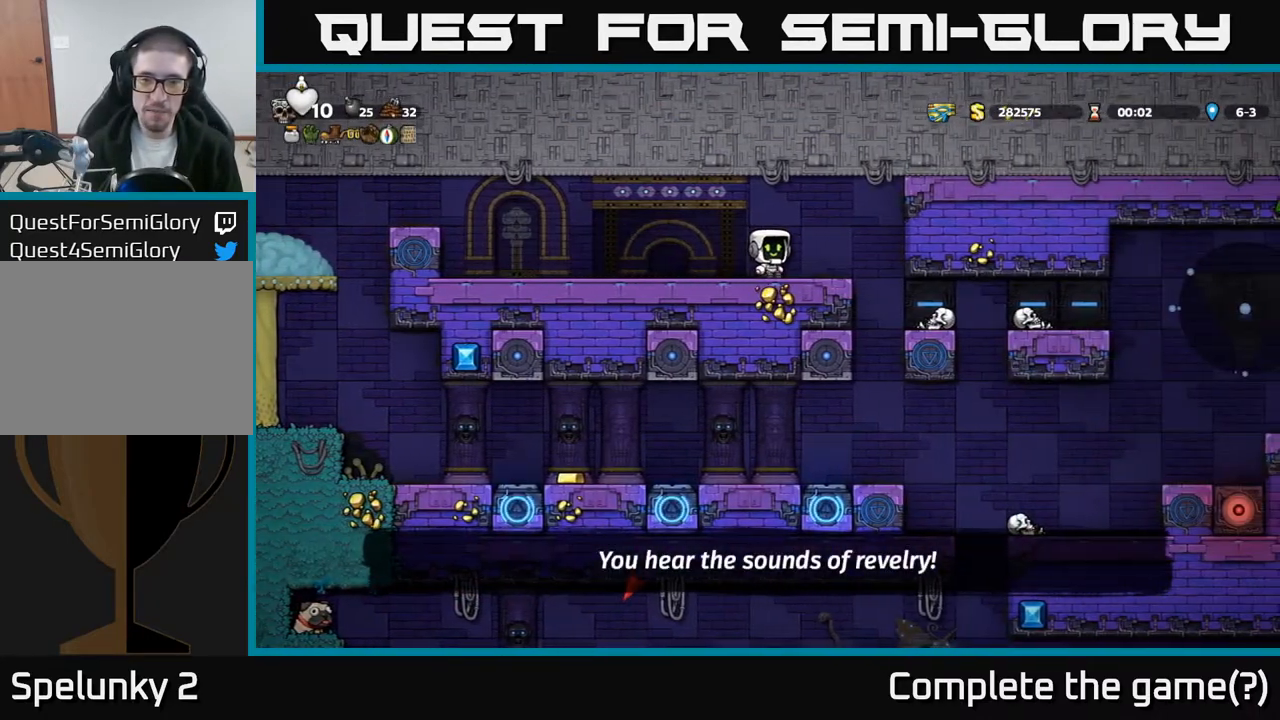
{"buttons": ["DPAD_LEFT"], "left_stick": "center", "events": []}
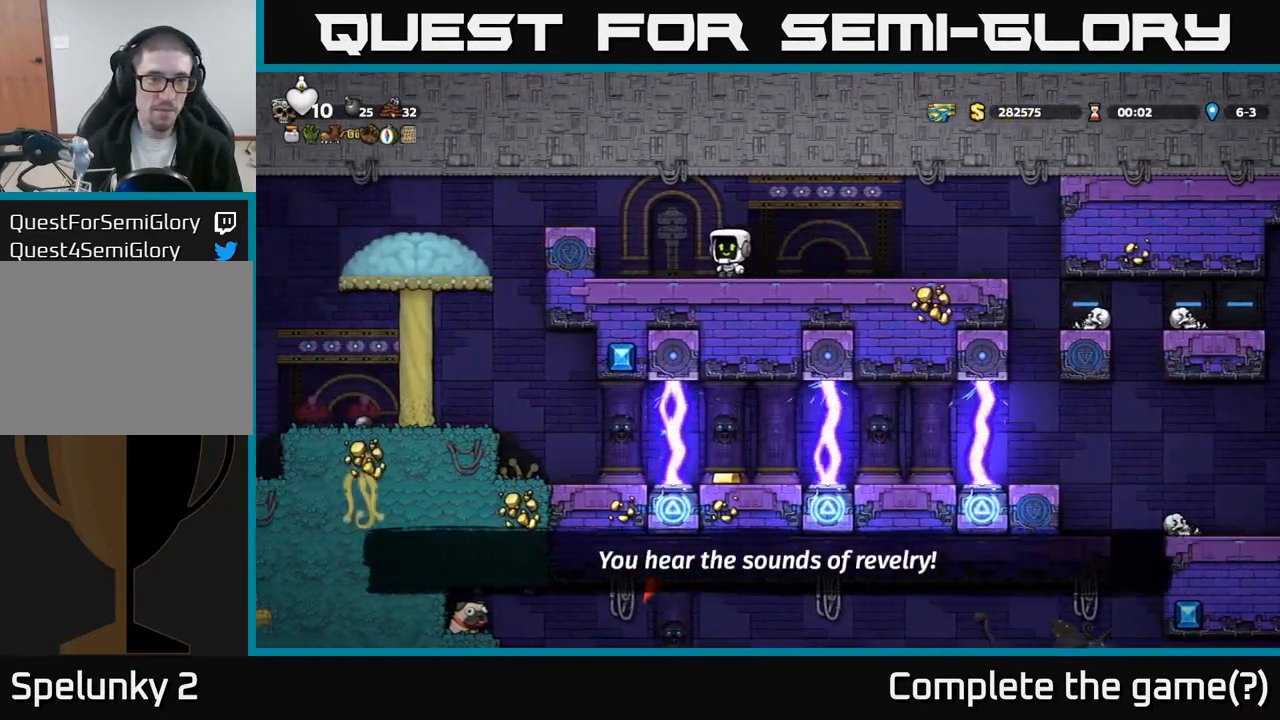
{"buttons": [], "left_stick": "center", "events": [[117, "A", "down"], [233, "A", "up"], [267, "DPAD_LEFT", "up"]]}
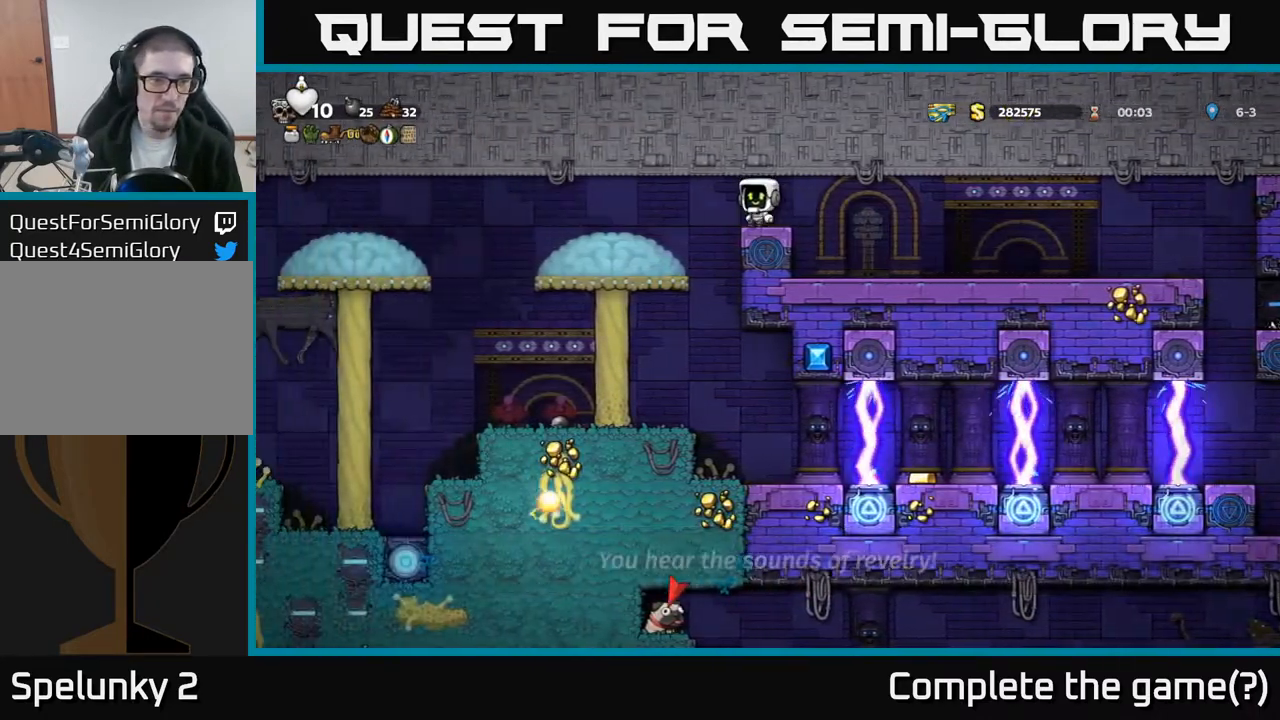
{"buttons": ["DPAD_LEFT"], "left_stick": "center", "events": [[367, "DPAD_LEFT", "down"]]}
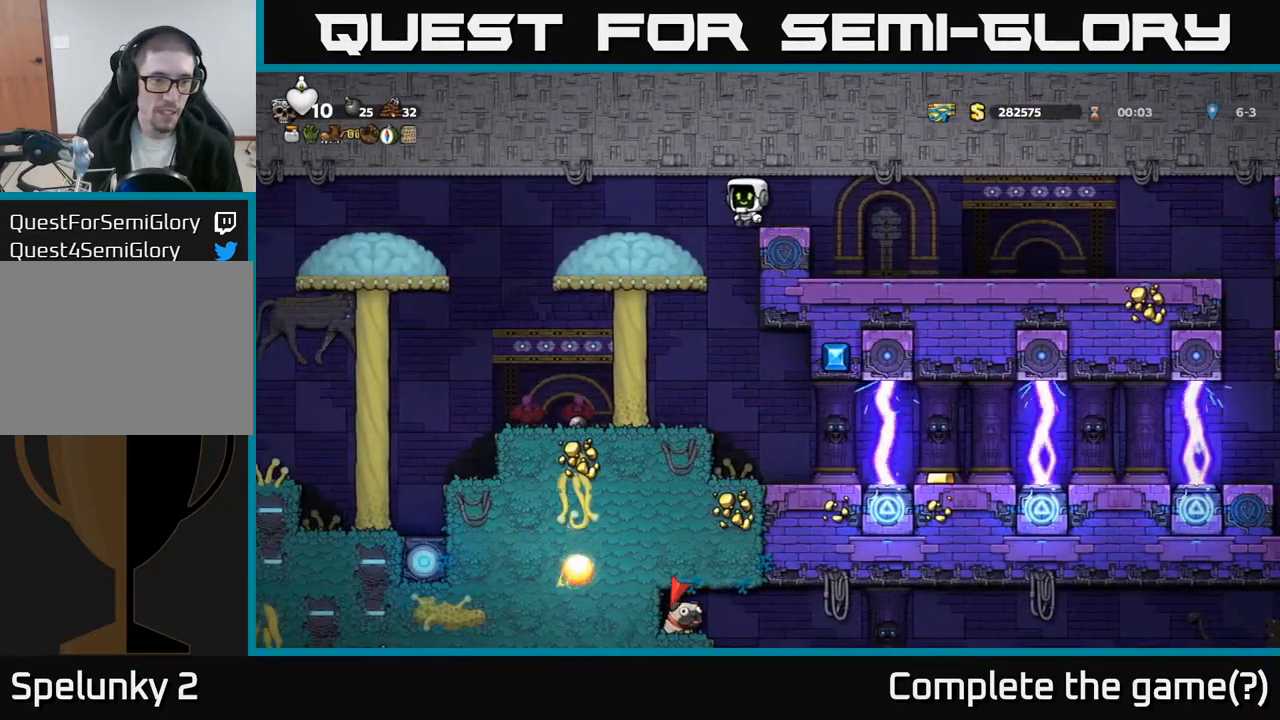
{"buttons": [], "left_stick": "center", "events": [[217, "DPAD_LEFT", "up"]]}
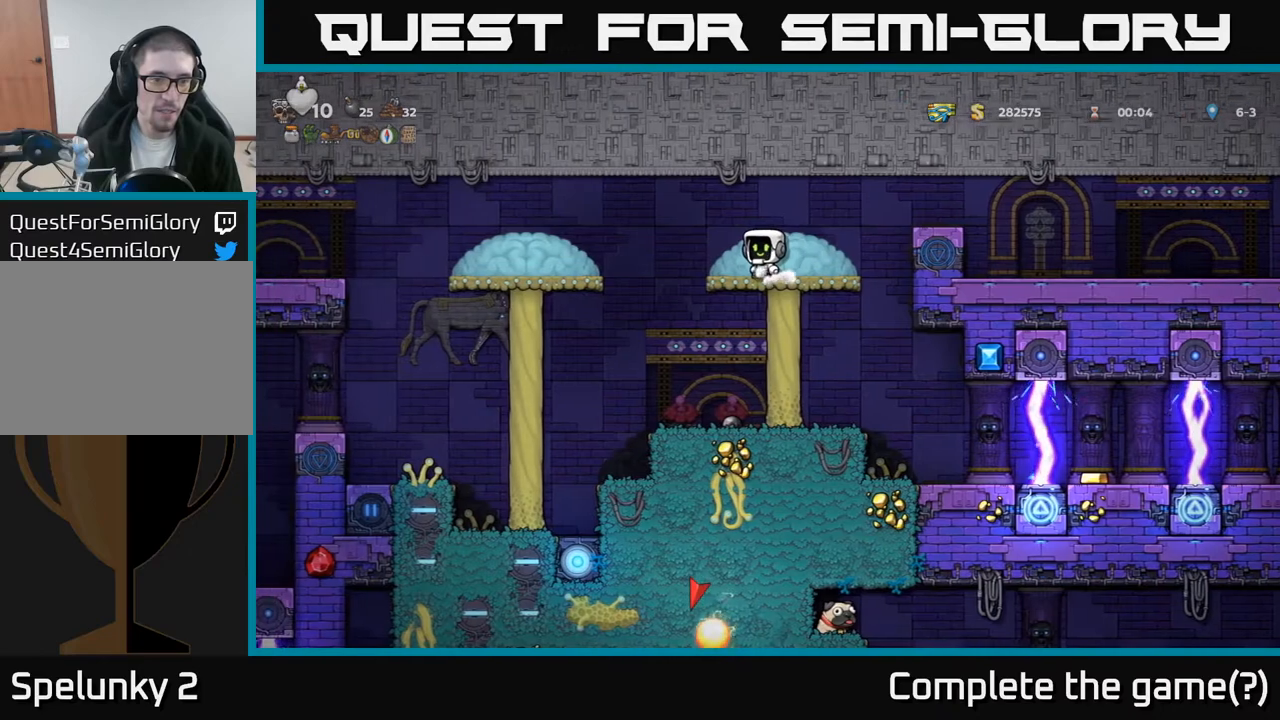
{"buttons": [], "left_stick": "center", "events": []}
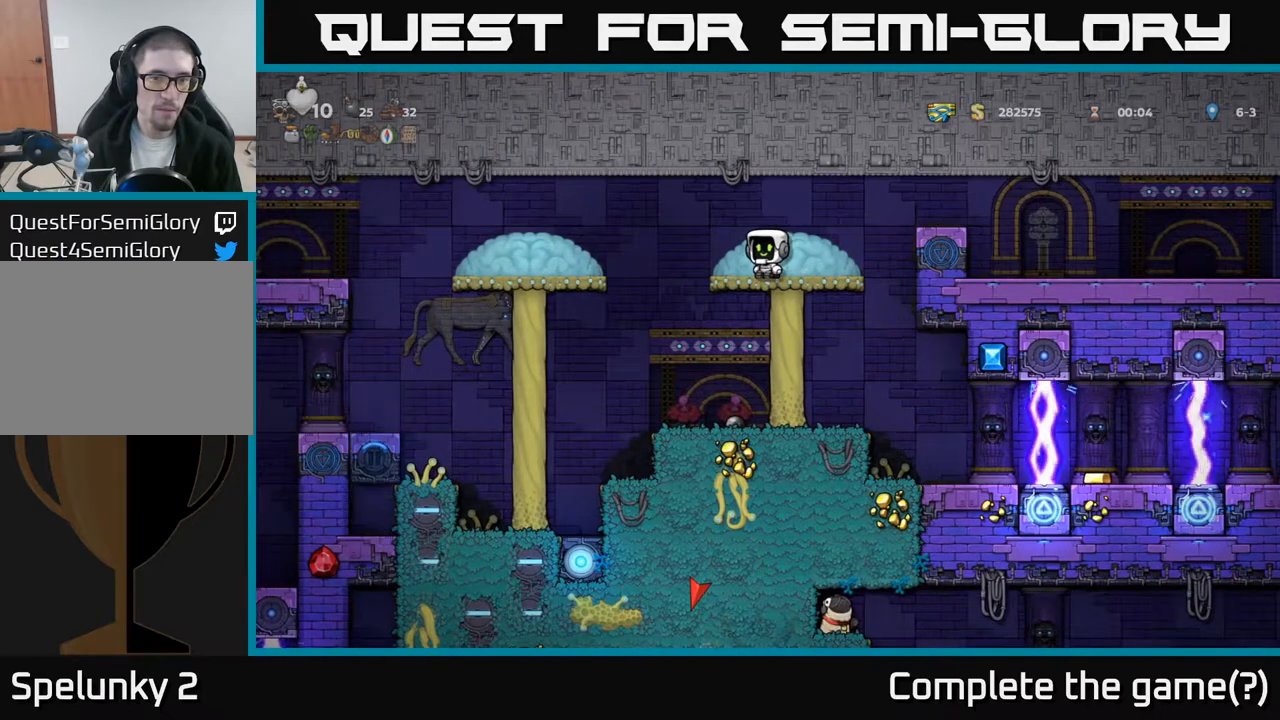
{"buttons": [], "left_stick": "center", "events": []}
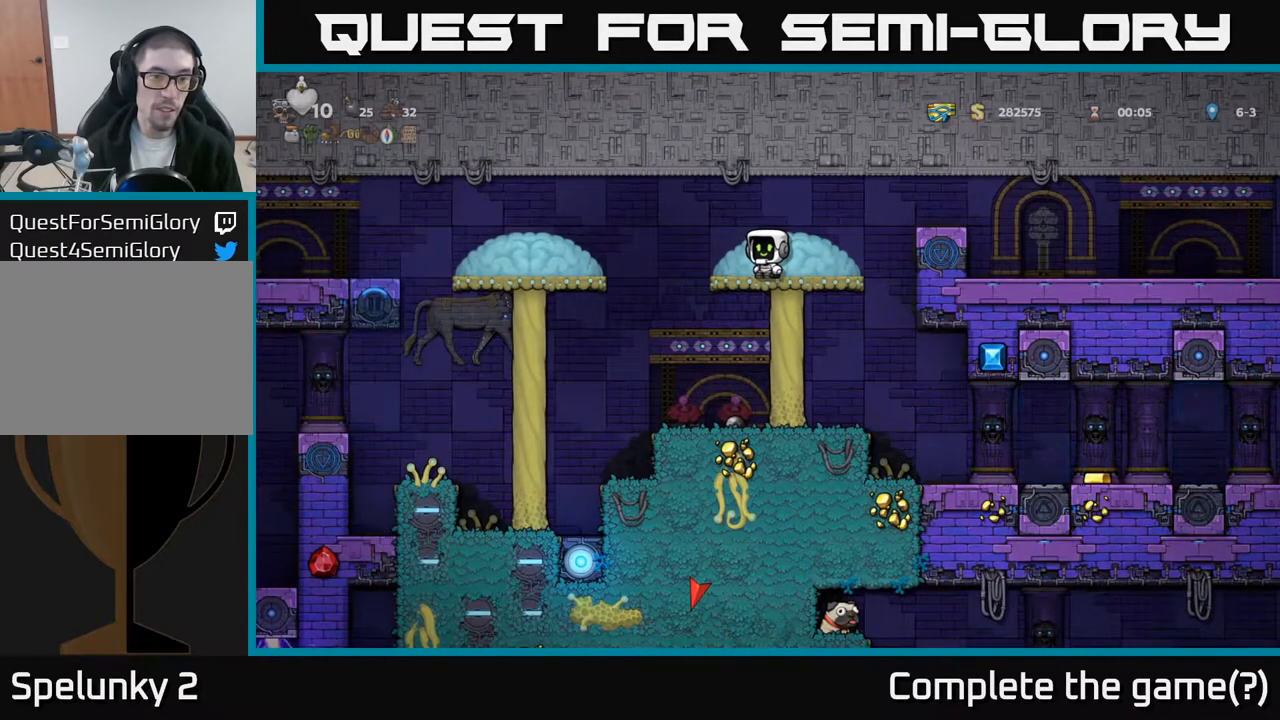
{"buttons": ["DPAD_LEFT"], "left_stick": "center", "events": [[417, "DPAD_LEFT", "down"]]}
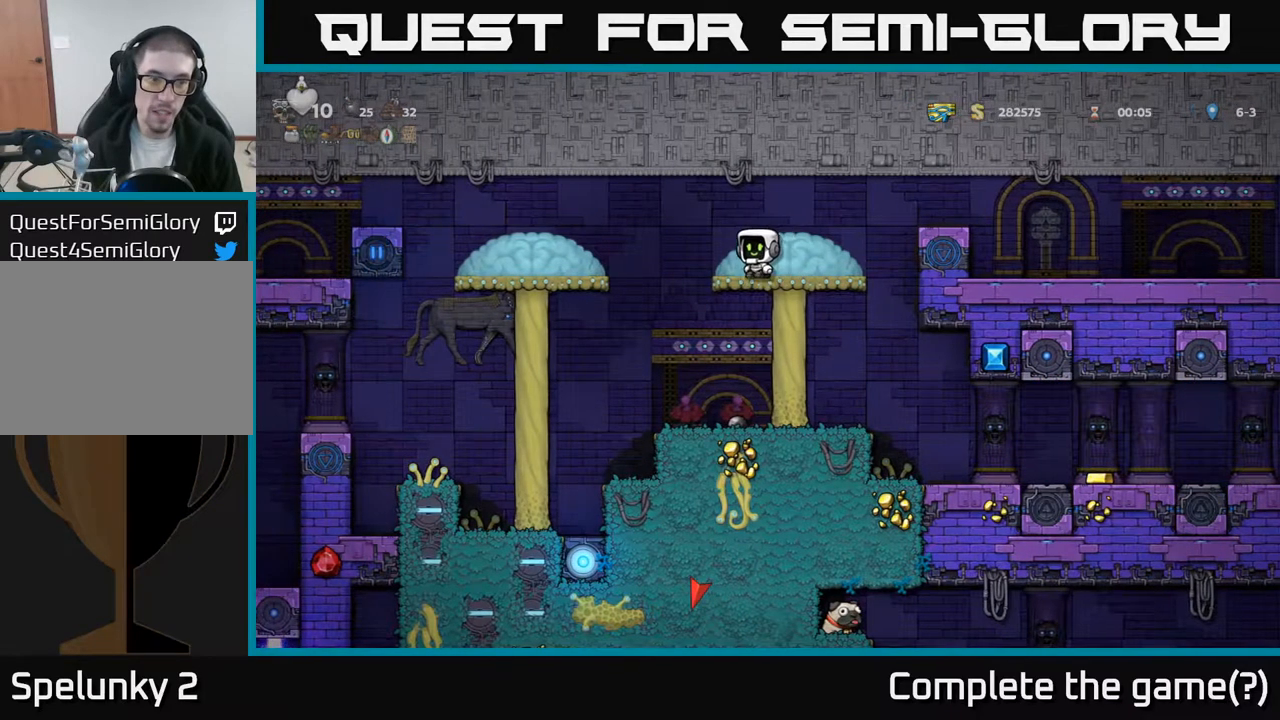
{"buttons": [], "left_stick": "center", "events": [[33, "A", "down"], [183, "A", "up"], [467, "DPAD_LEFT", "up"]]}
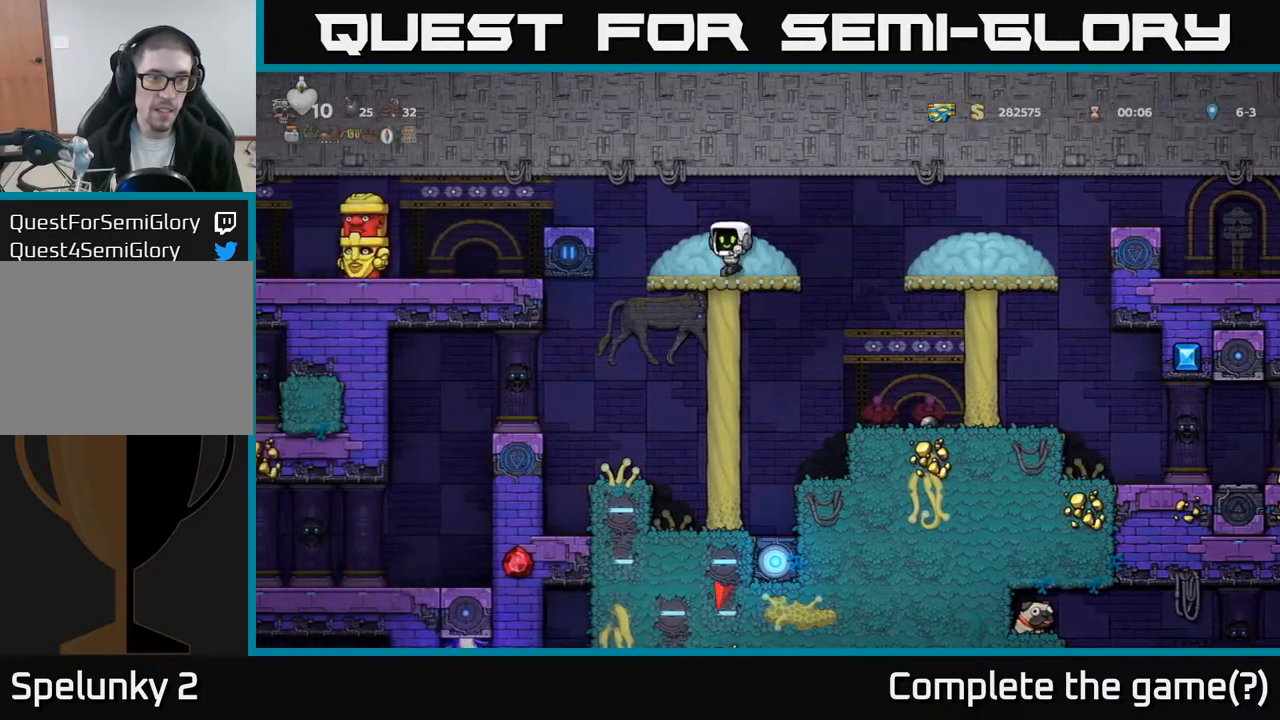
{"buttons": [], "left_stick": "center", "events": []}
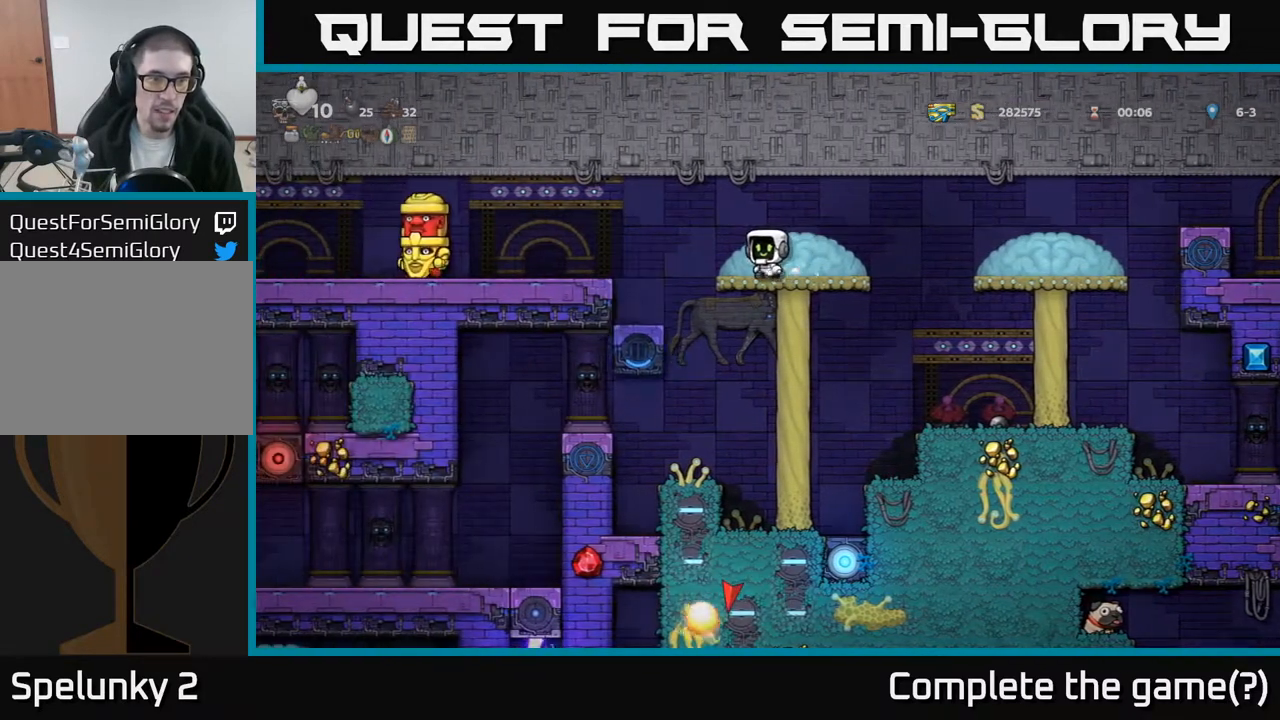
{"buttons": ["DPAD_LEFT"], "left_stick": "center", "events": [[183, "DPAD_LEFT", "down"], [233, "A", "down"], [333, "A", "up"]]}
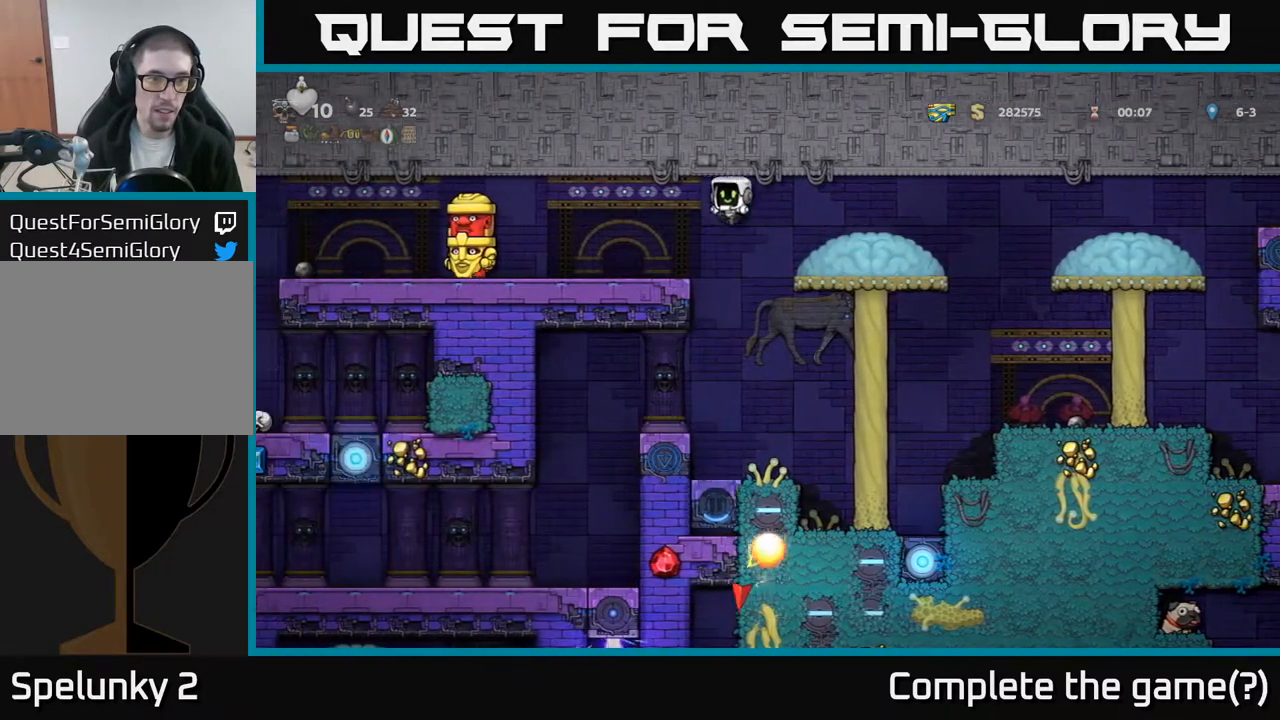
{"buttons": [], "left_stick": "center", "events": [[200, "A", "down"], [250, "X", "down"], [333, "A", "up"], [333, "X", "up"], [483, "DPAD_LEFT", "up"]]}
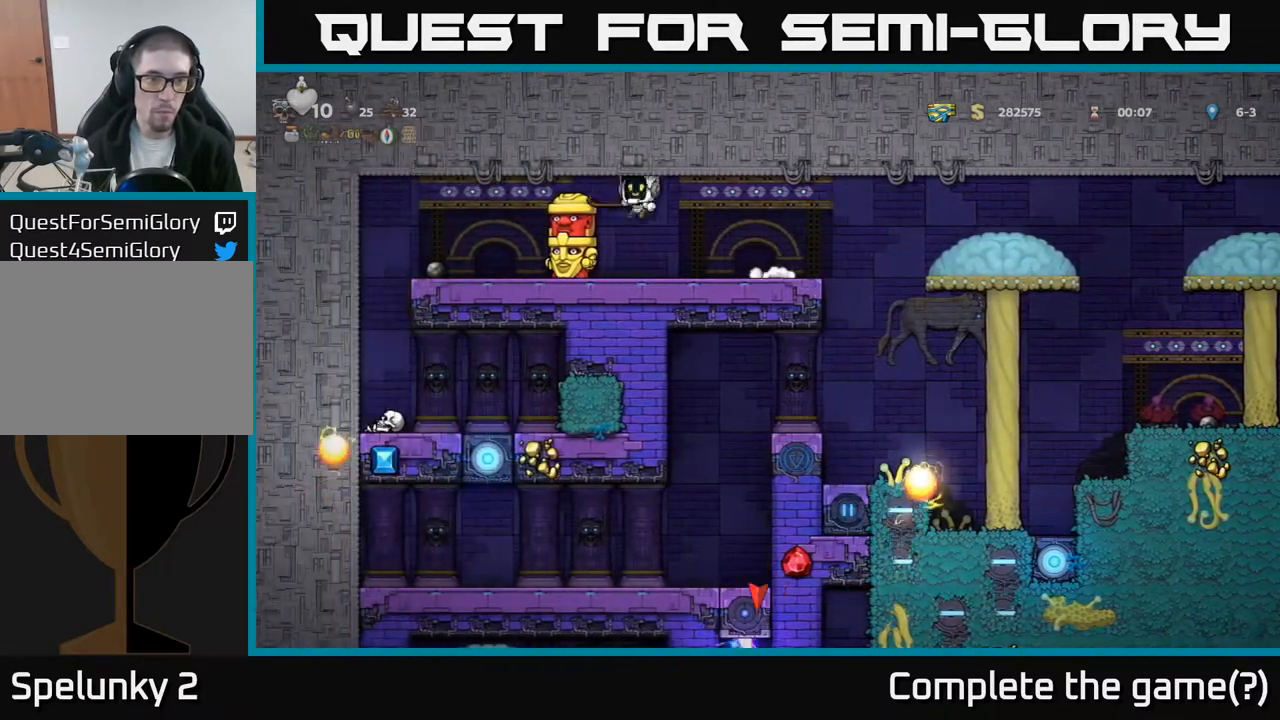
{"buttons": [], "left_stick": "center", "events": [[50, "DPAD_RIGHT", "down"], [283, "DPAD_RIGHT", "up"]]}
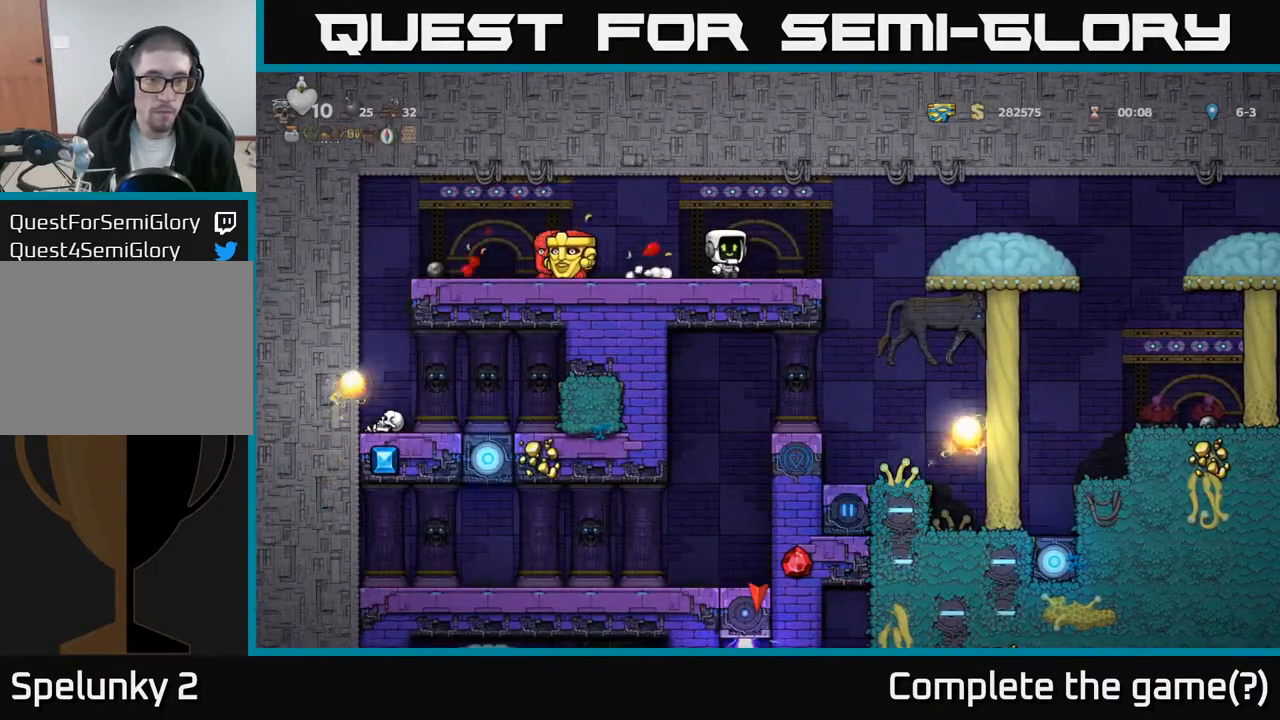
{"buttons": [], "left_stick": "center", "events": [[50, "DPAD_LEFT", "down"], [83, "A", "down"], [217, "A", "up"], [333, "DPAD_LEFT", "up"]]}
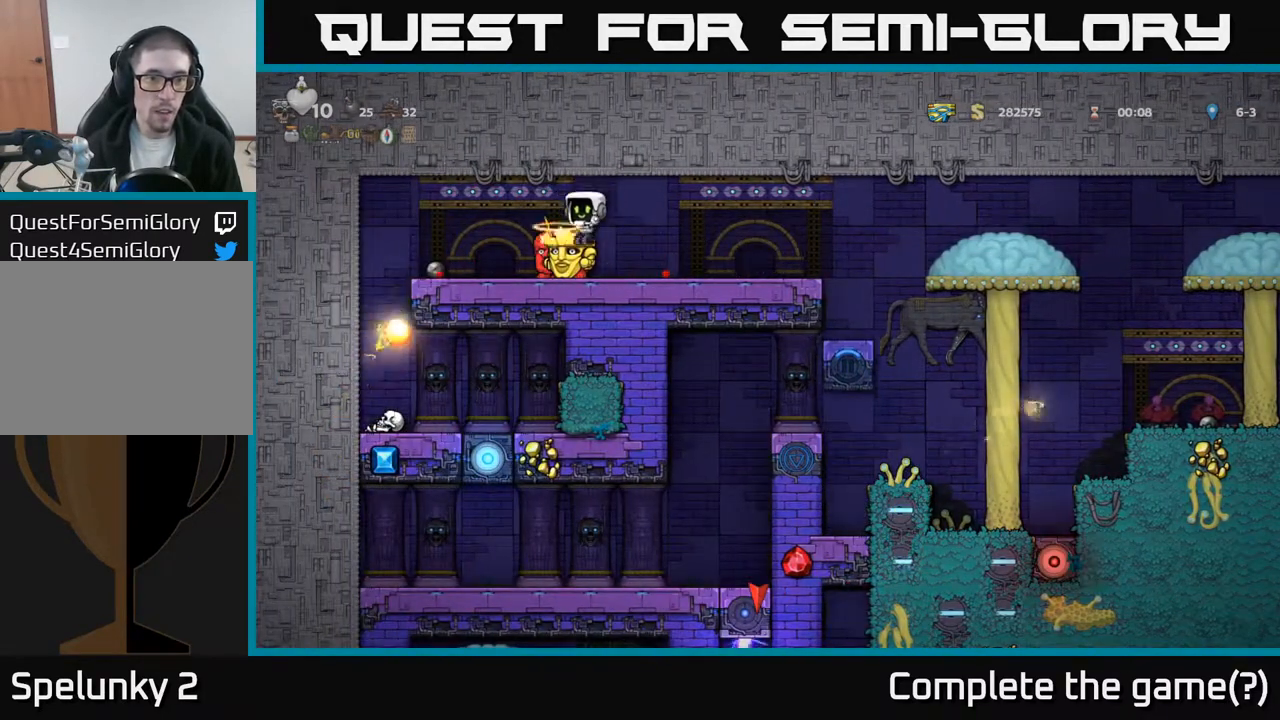
{"buttons": [], "left_stick": "center", "events": [[117, "DPAD_LEFT", "down"], [217, "DPAD_LEFT", "up"], [300, "DPAD_RIGHT", "down"], [467, "DPAD_RIGHT", "up"]]}
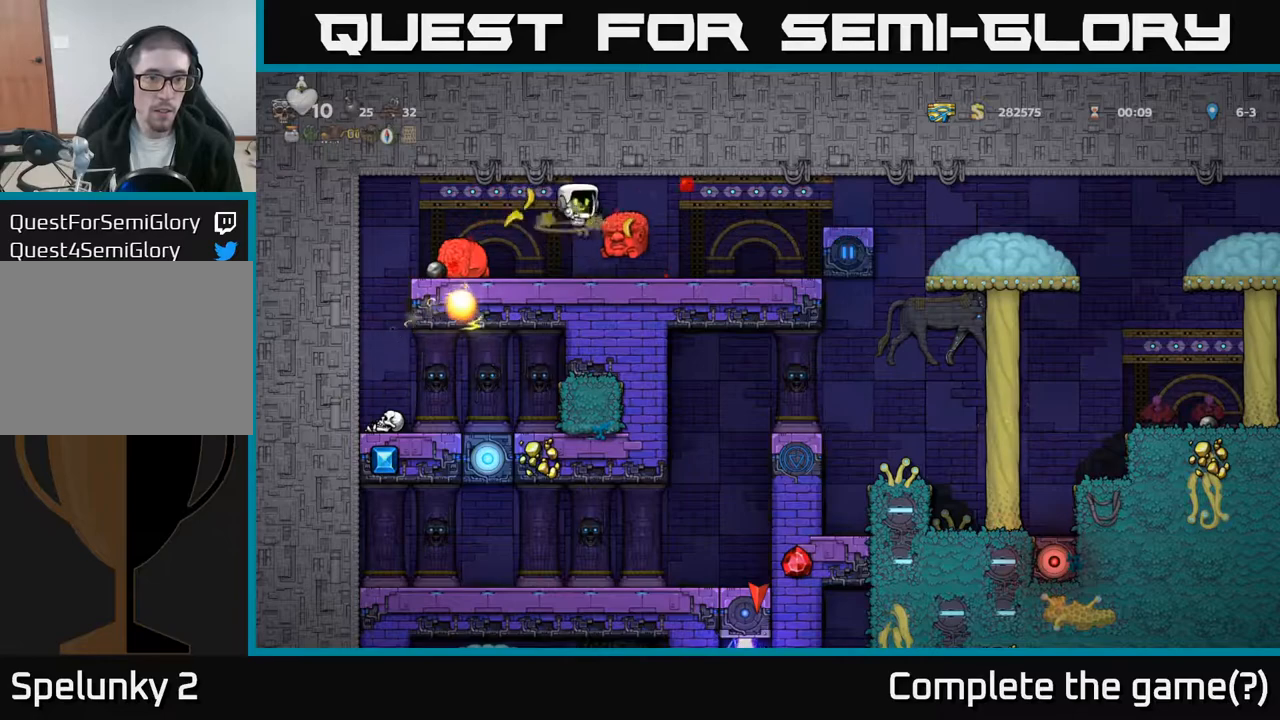
{"buttons": [], "left_stick": "center", "events": [[100, "DPAD_RIGHT", "down"], [500, "DPAD_RIGHT", "up"]]}
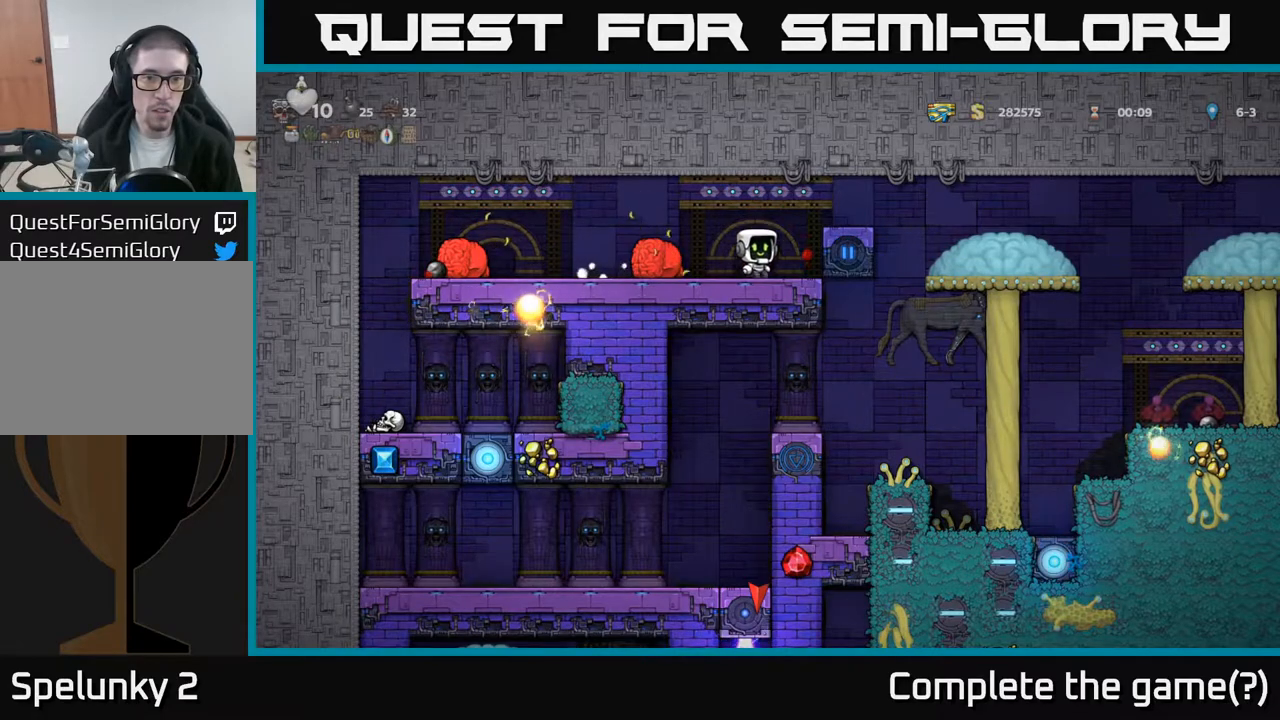
{"buttons": [], "left_stick": "center", "events": [[33, "DPAD_LEFT", "down"], [200, "DPAD_LEFT", "up"], [217, "DPAD_RIGHT", "down"], [483, "DPAD_RIGHT", "up"]]}
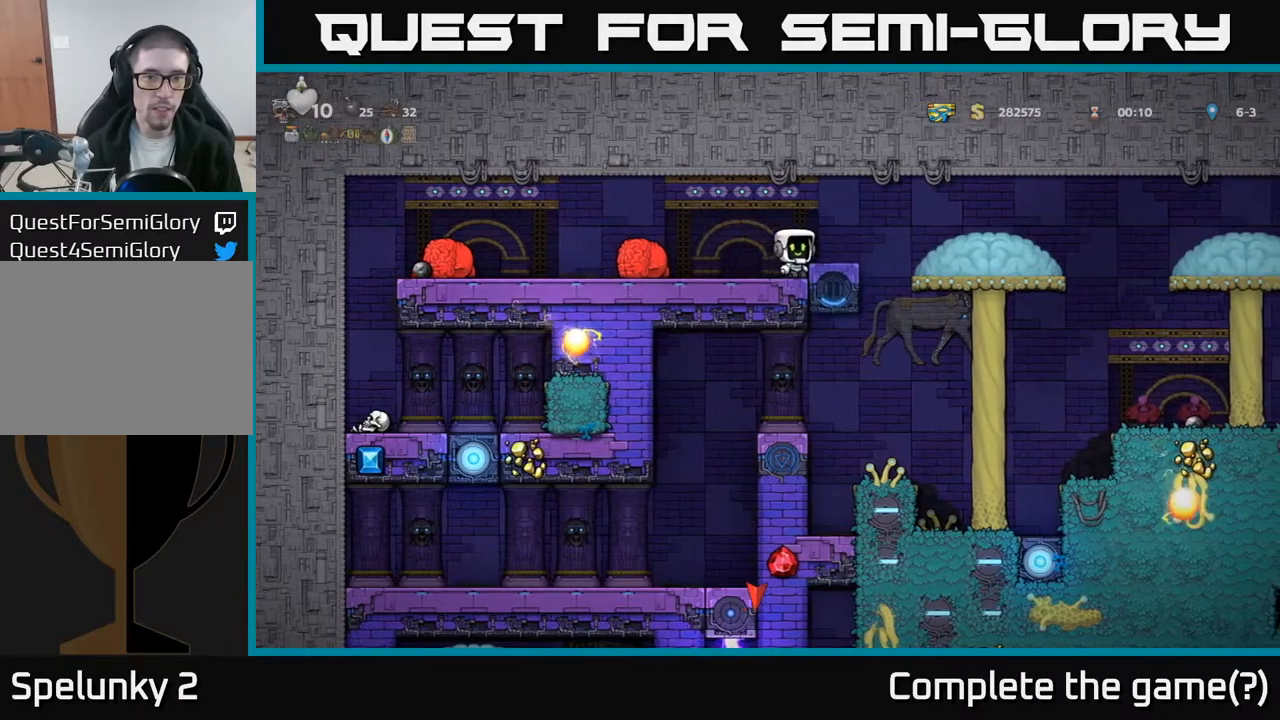
{"buttons": [], "left_stick": "center", "events": [[17, "DPAD_LEFT", "down"], [250, "DPAD_LEFT", "up"]]}
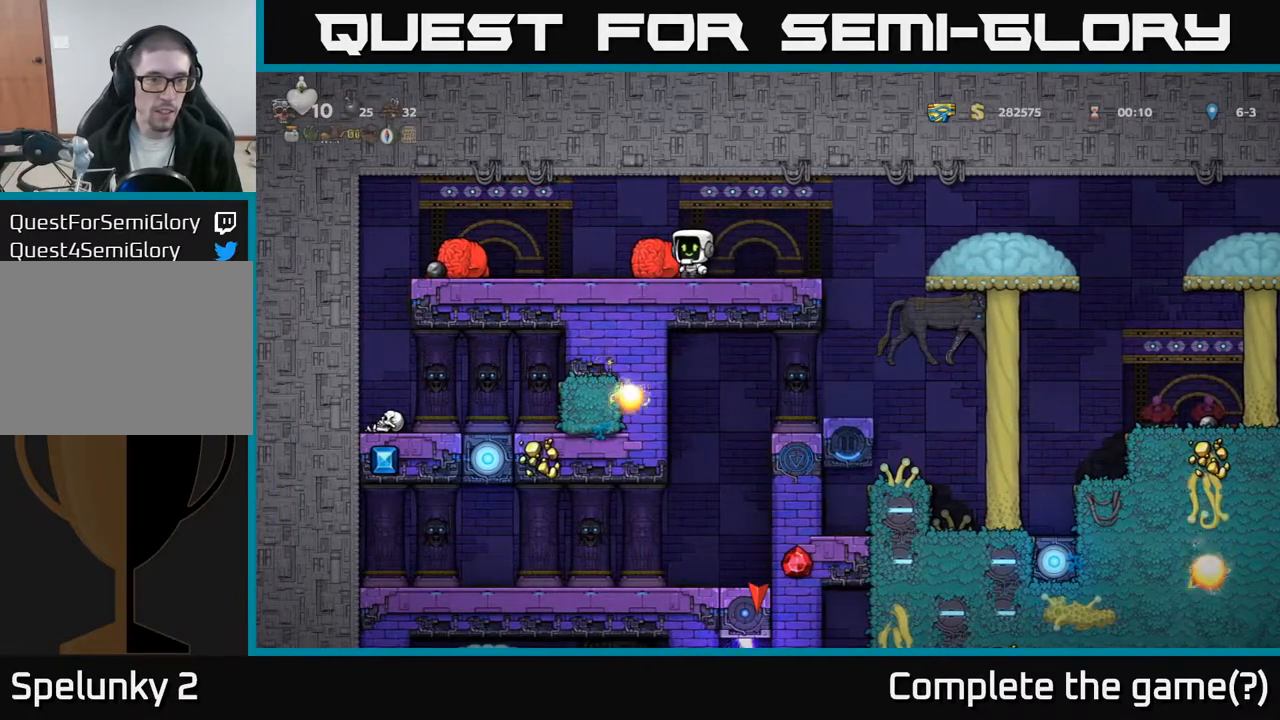
{"buttons": ["DPAD_RIGHT"], "left_stick": "center", "events": [[400, "DPAD_RIGHT", "down"]]}
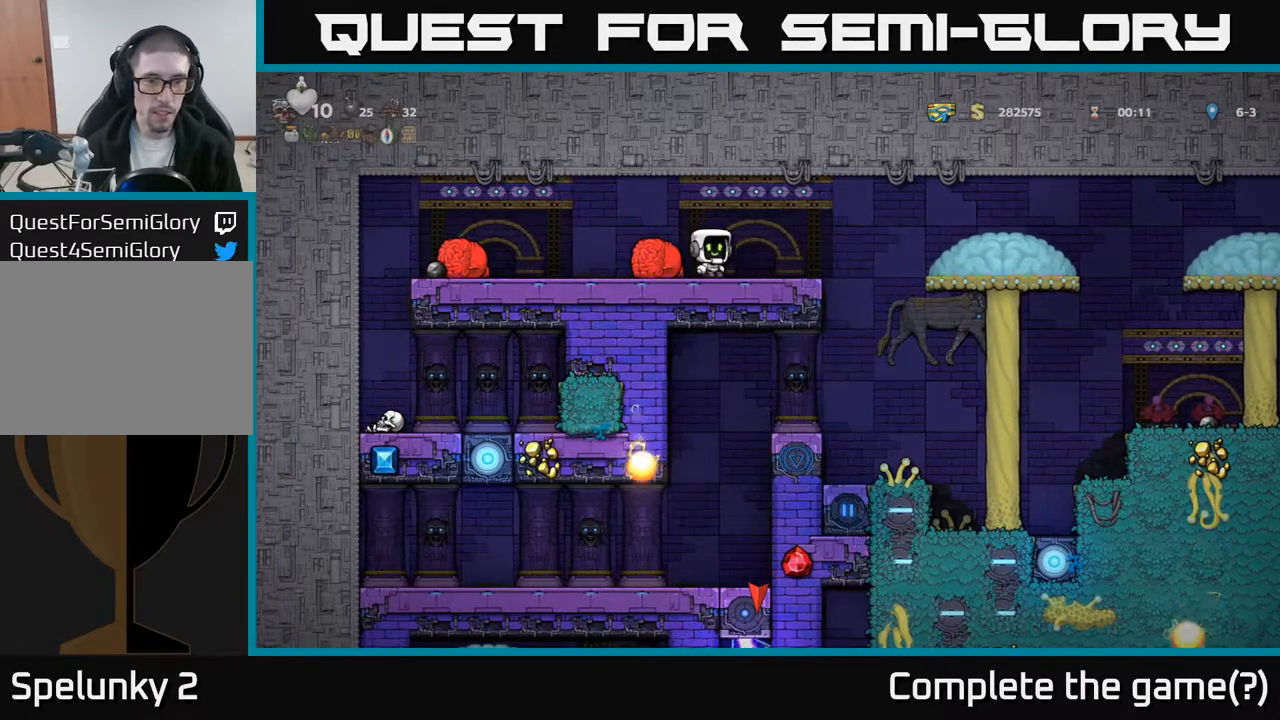
{"buttons": ["DPAD_RIGHT"], "left_stick": "center", "events": [[50, "DPAD_RIGHT", "up"], [350, "DPAD_RIGHT", "down"]]}
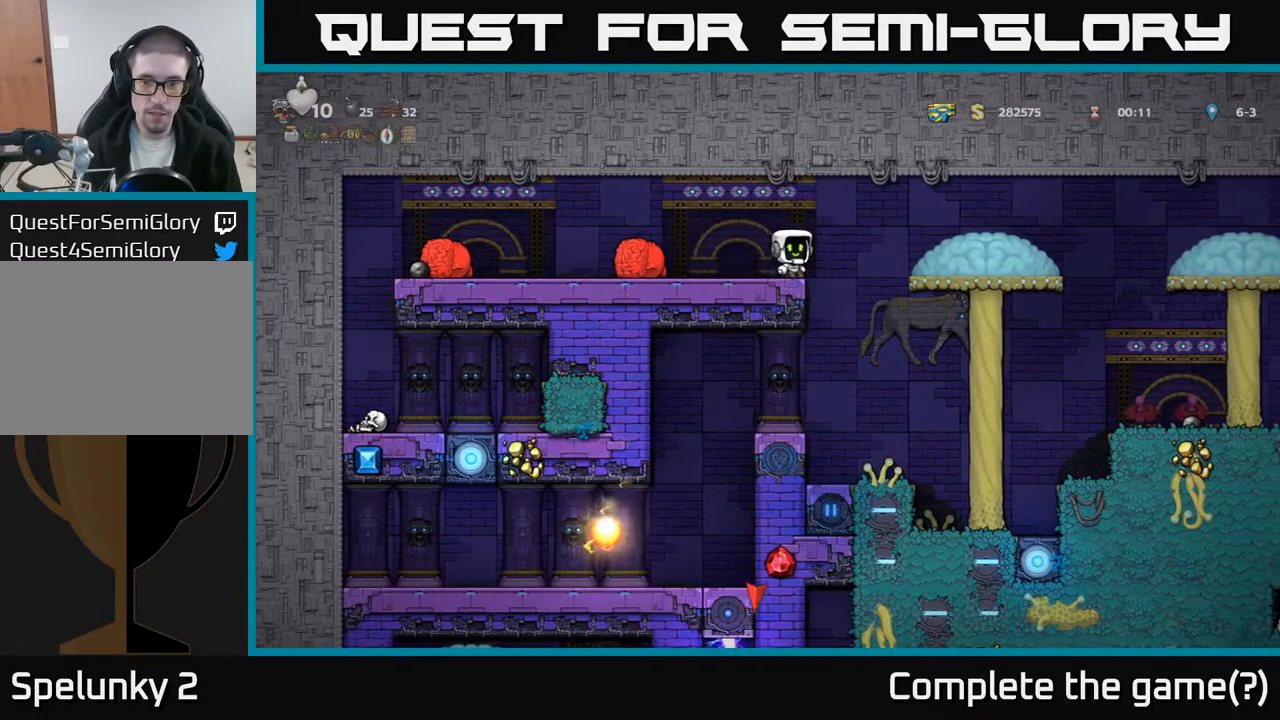
{"buttons": [], "left_stick": "center", "events": [[100, "DPAD_RIGHT", "up"]]}
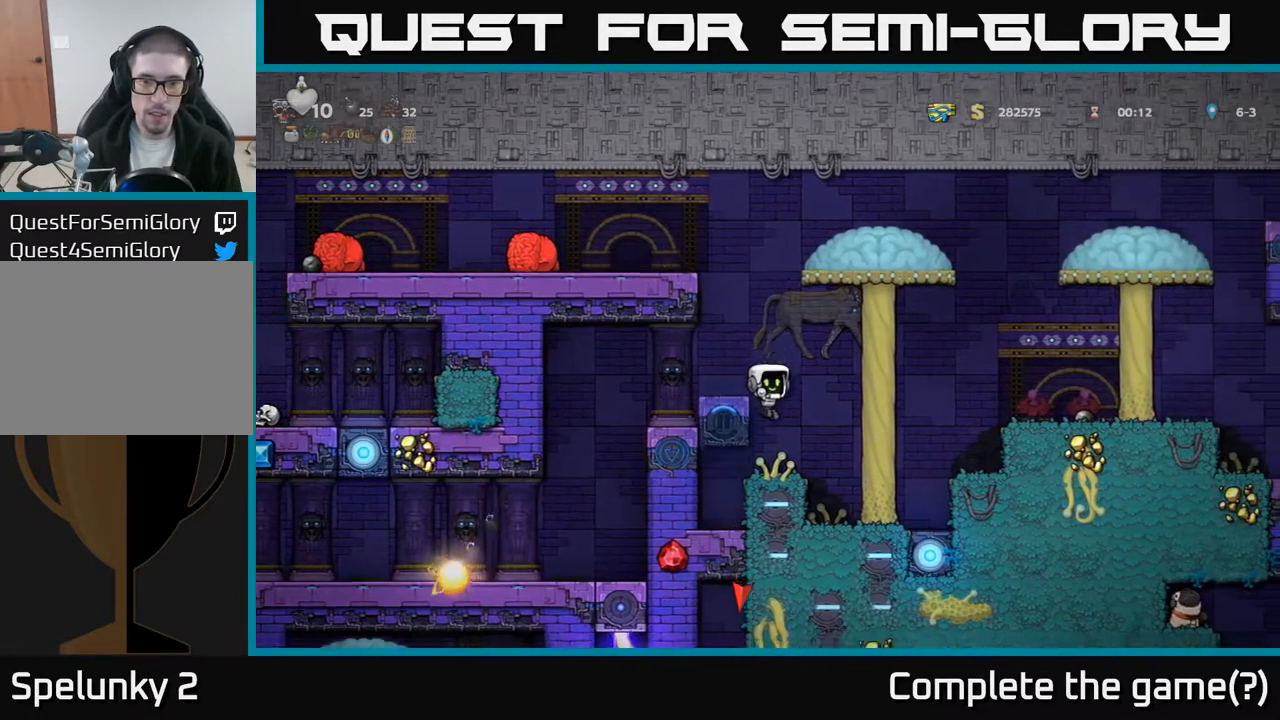
{"buttons": [], "left_stick": "center", "events": [[333, "DPAD_RIGHT", "down"], [367, "DPAD_RIGHT", "up"]]}
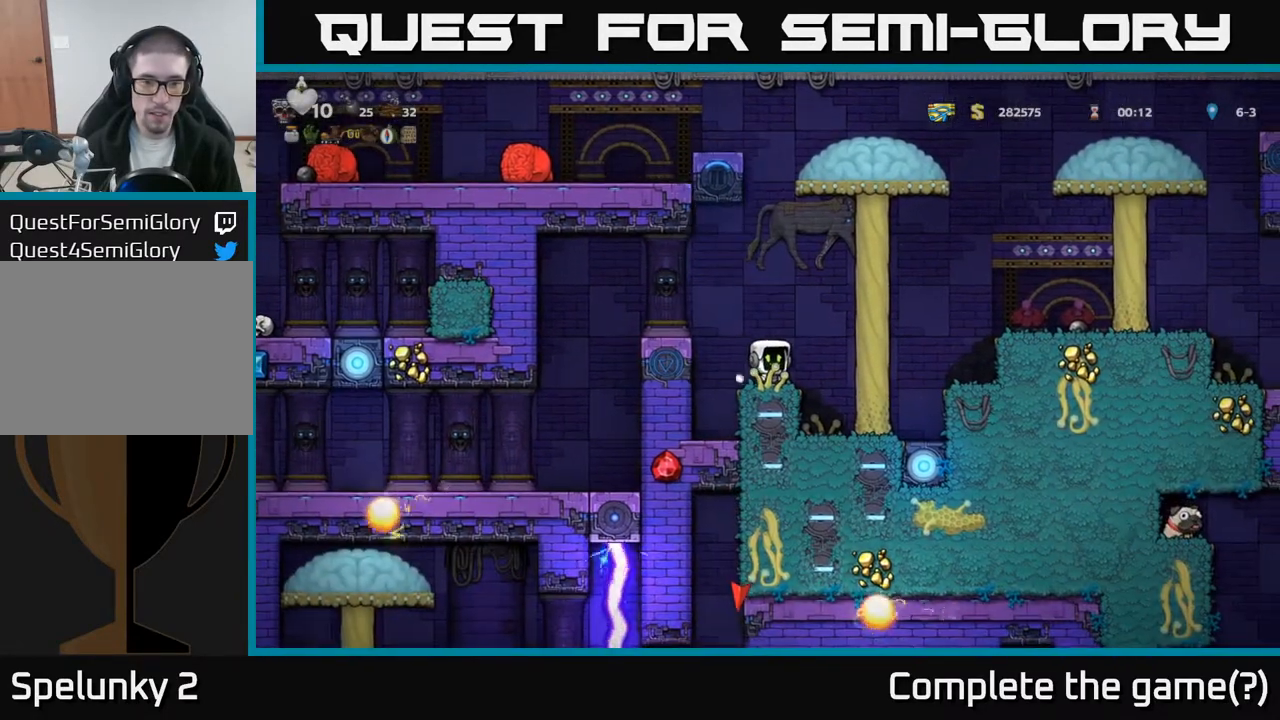
{"buttons": ["DPAD_DOWN"], "left_stick": "center", "events": [[17, "DPAD_DOWN", "down"]]}
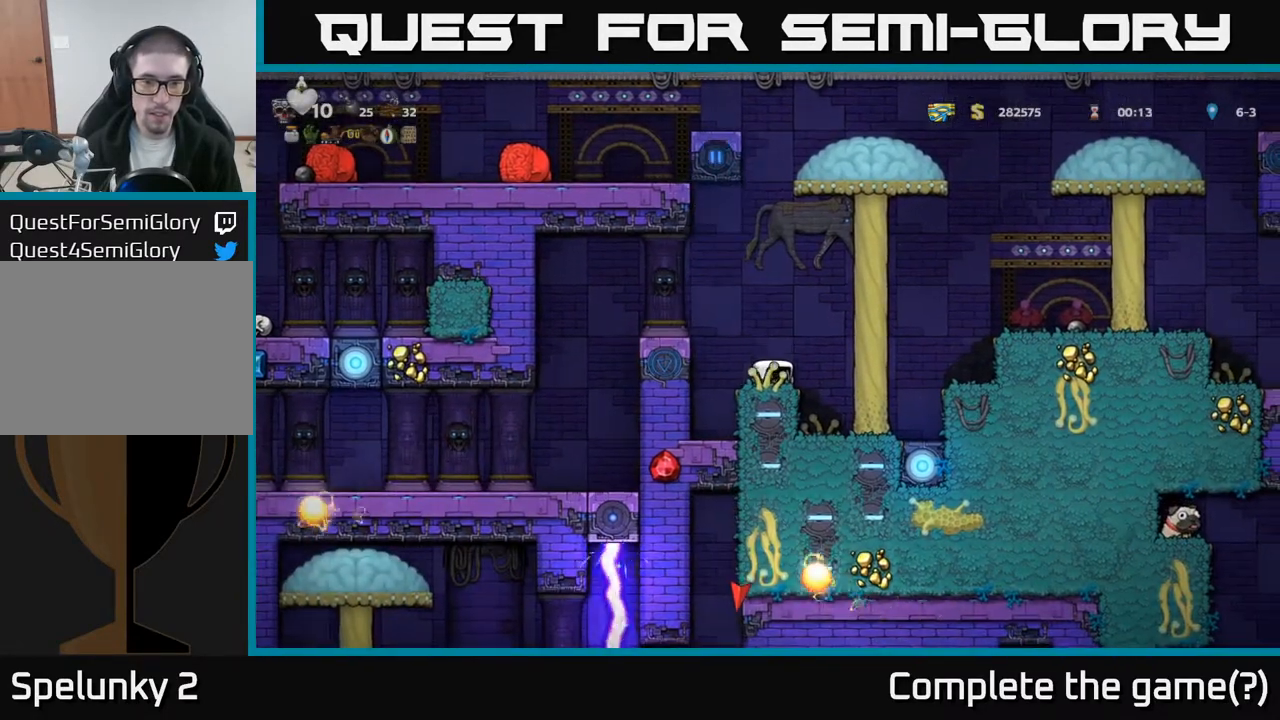
{"buttons": ["A", "DPAD_RIGHT"], "left_stick": "center", "events": [[317, "DPAD_DOWN", "up"], [467, "DPAD_RIGHT", "down"], [500, "A", "down"]]}